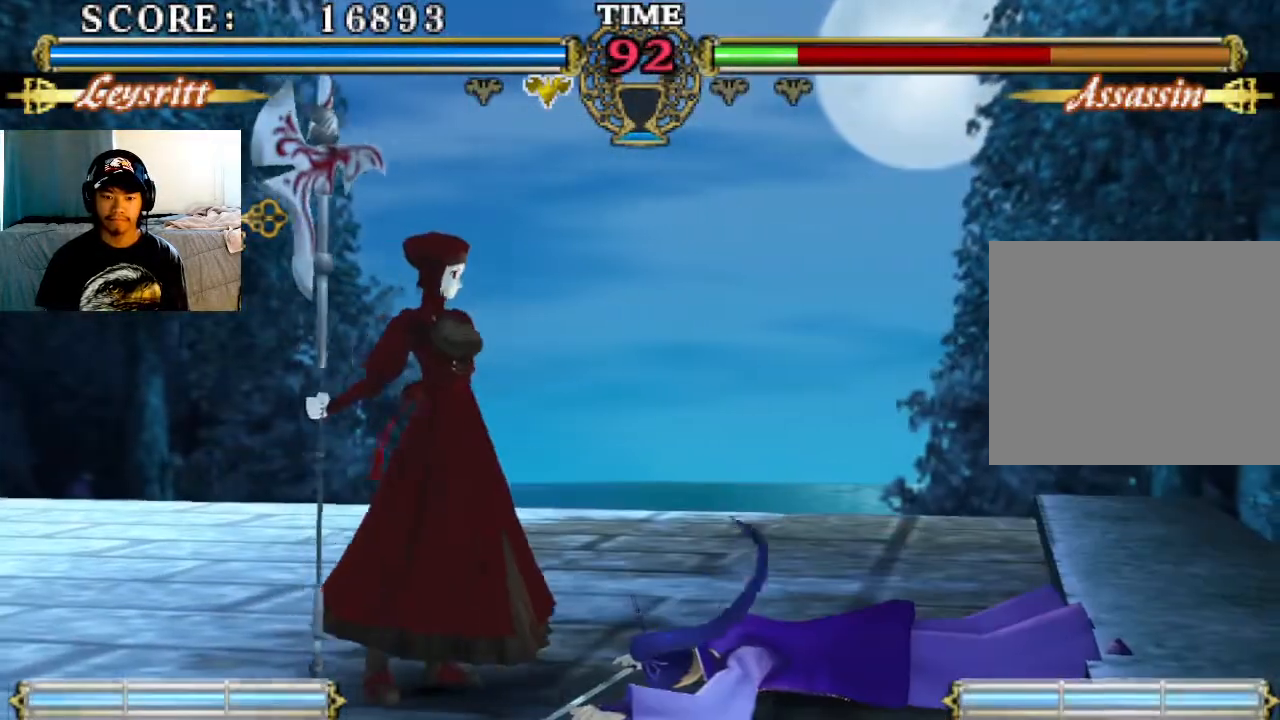
Gameplay with a controller (PlayStation layout); each line is a JSON object with the inputs held at the frame after it. "events" lists button and stick changes between this image and that frame as [ms after this image, input, new state], when the widget could be followed in between. Not read: right_stick.
{"buttons": [], "left_stick": "center", "events": []}
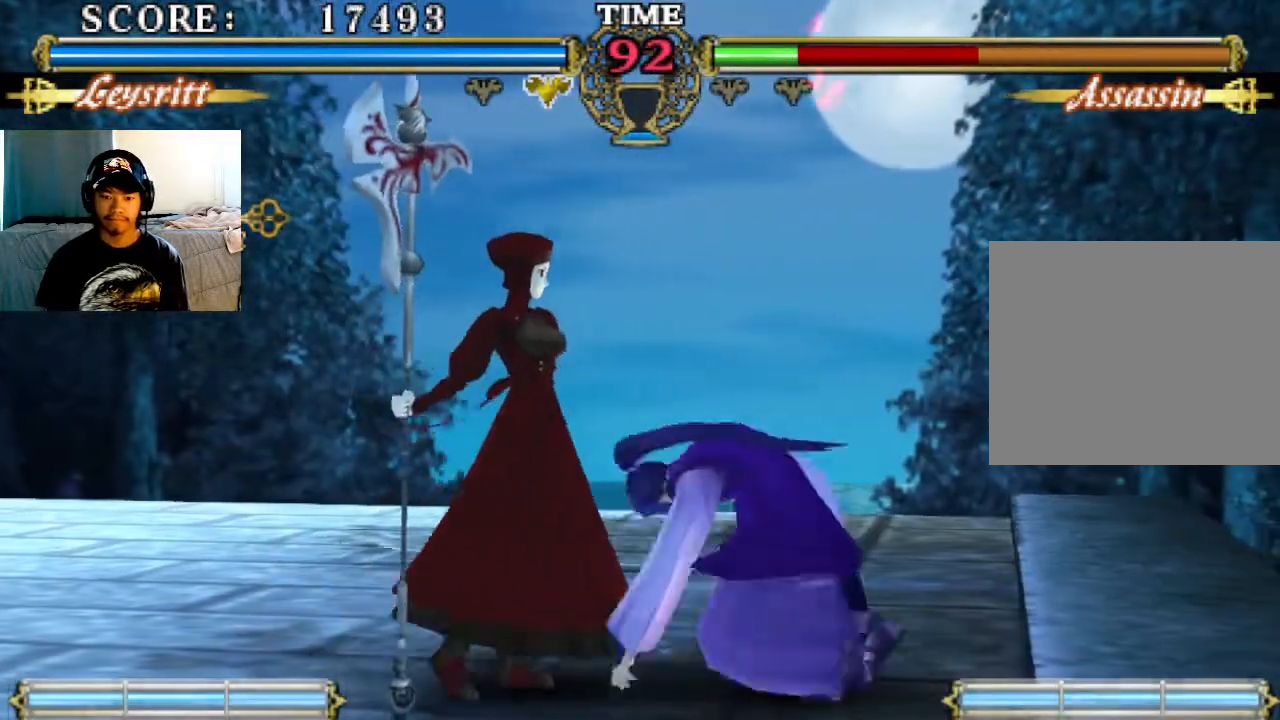
{"buttons": [], "left_stick": "center", "events": [[133, "SQUARE", "down"], [233, "SQUARE", "up"], [300, "TRIANGLE", "down"], [333, "TRIANGLE", "up"]]}
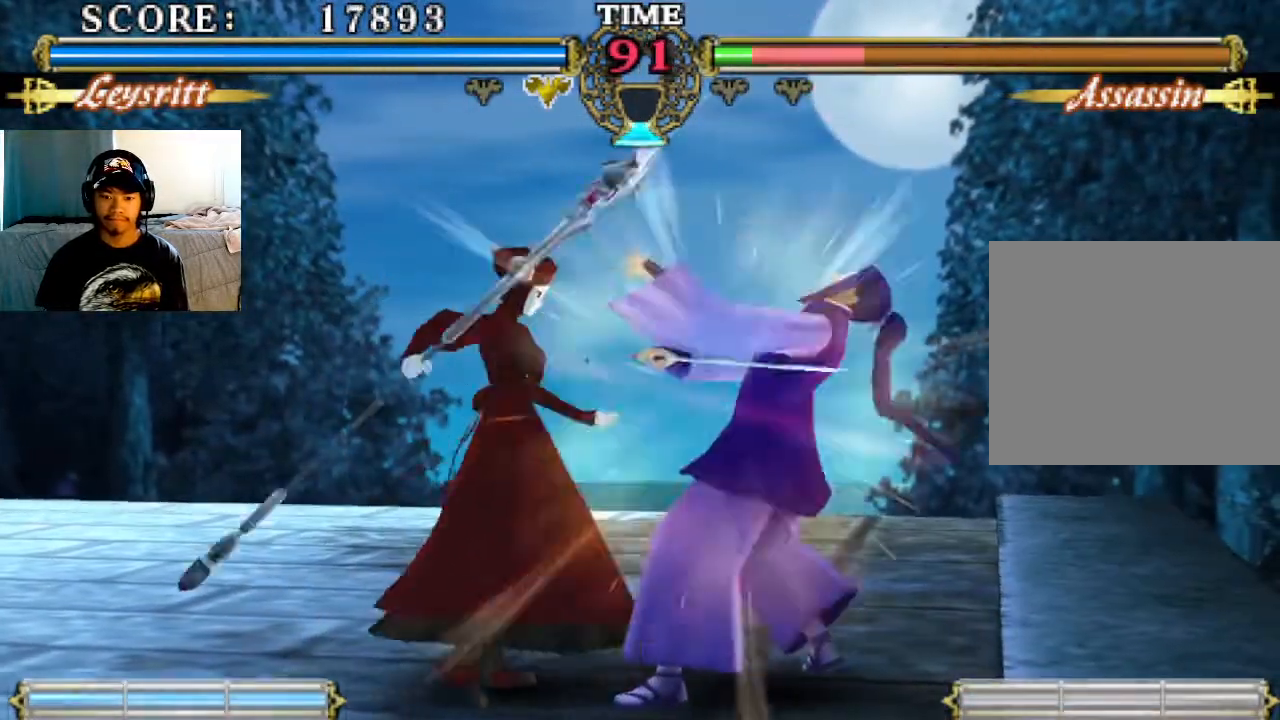
{"buttons": [], "left_stick": "center", "events": [[200, "CIRCLE", "down"], [300, "CIRCLE", "up"]]}
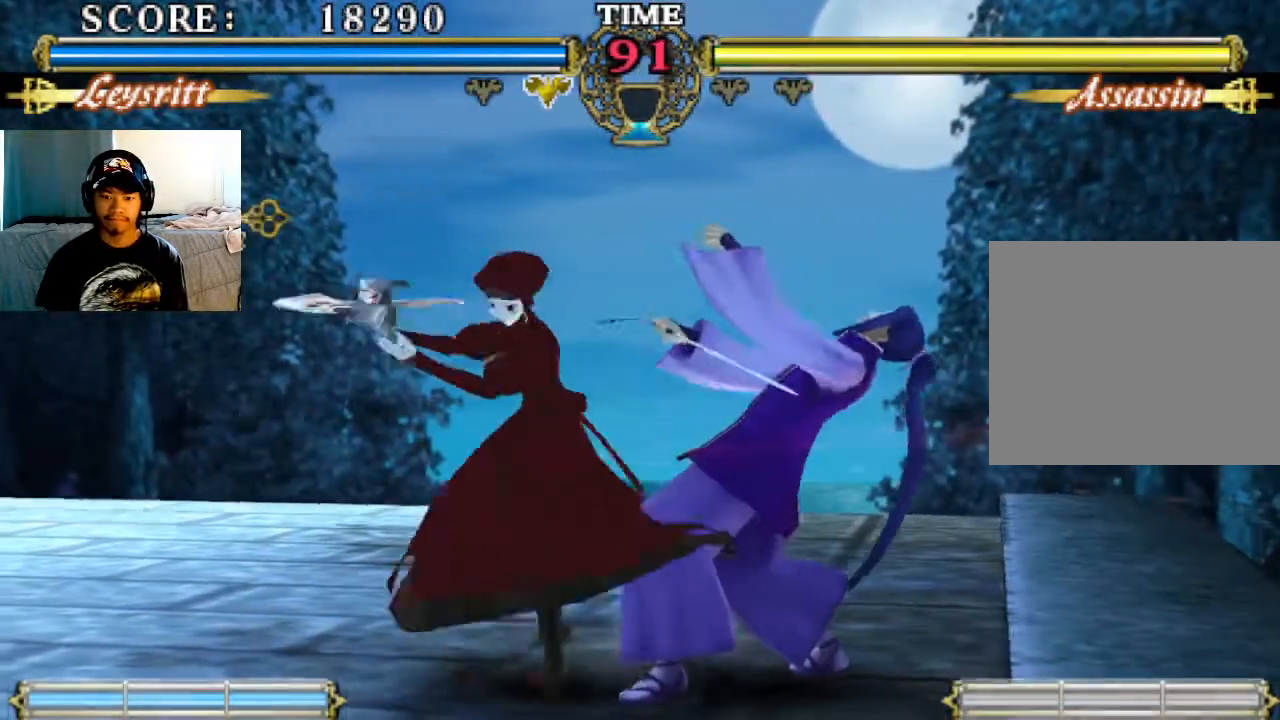
{"buttons": [], "left_stick": "center", "events": [[367, "CIRCLE", "down"], [433, "CIRCLE", "up"]]}
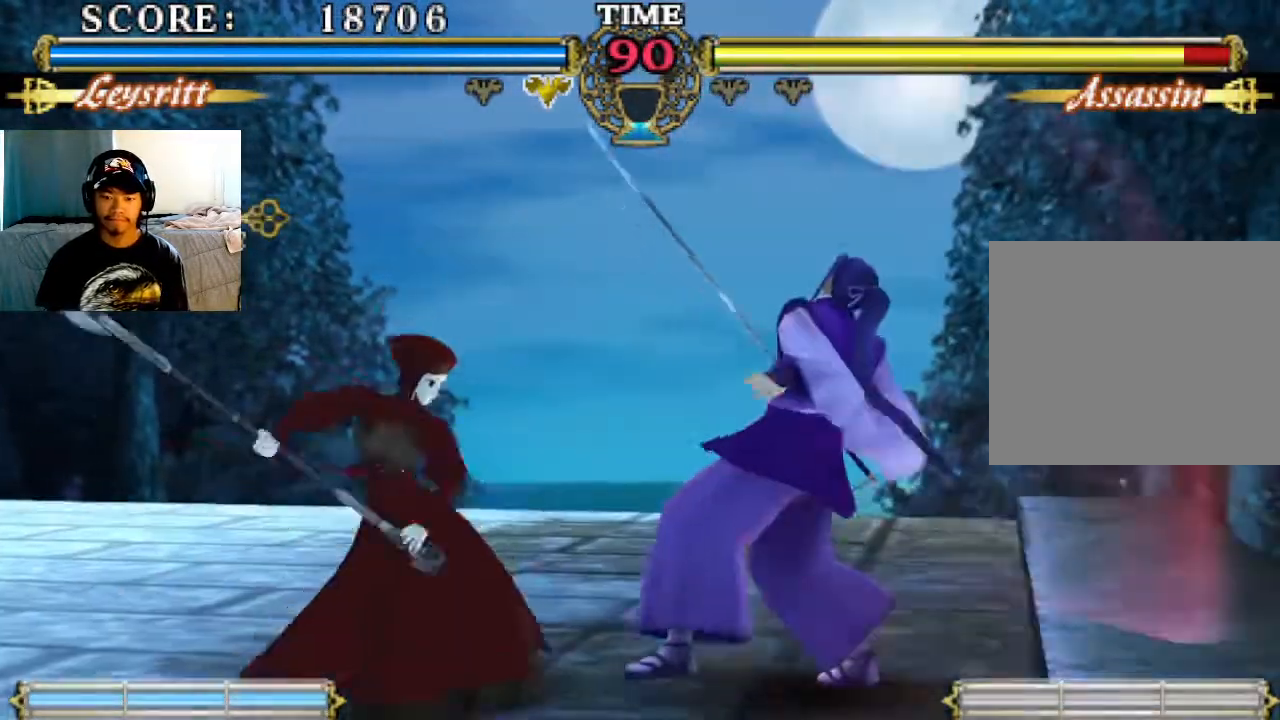
{"buttons": [], "left_stick": "center", "events": [[400, "TRIANGLE", "down"], [500, "TRIANGLE", "up"]]}
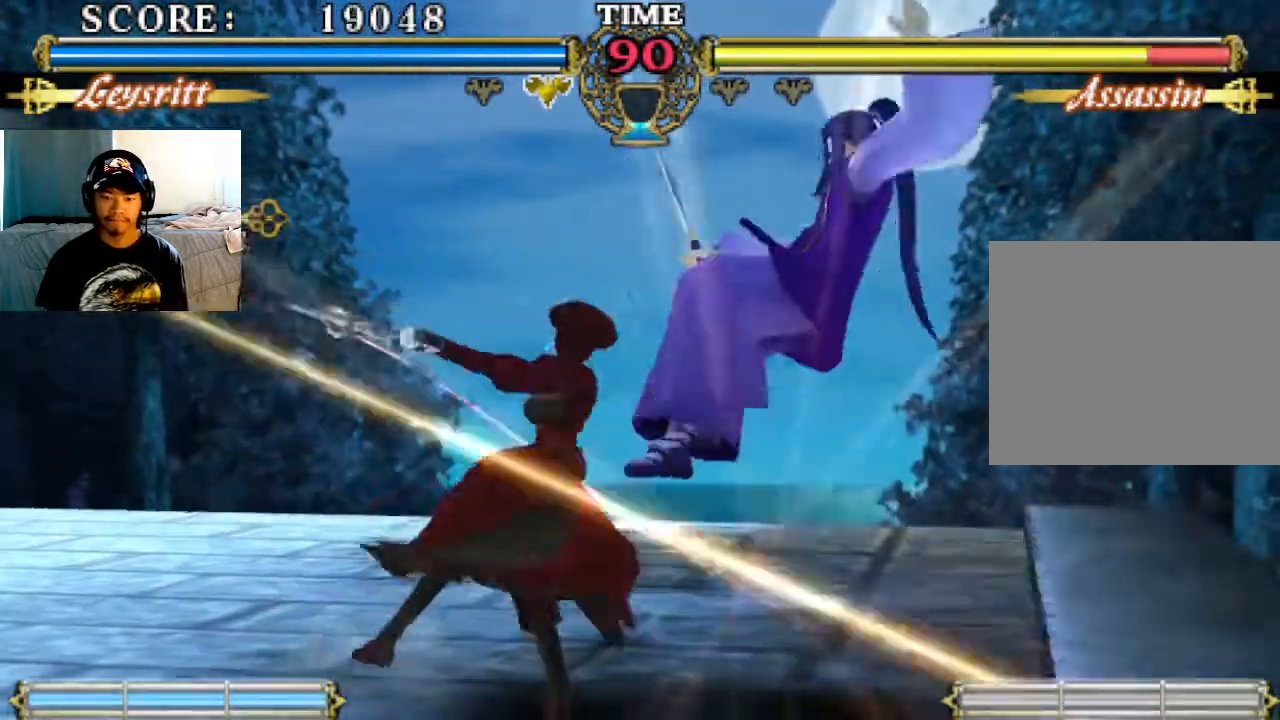
{"buttons": [], "left_stick": "center", "events": []}
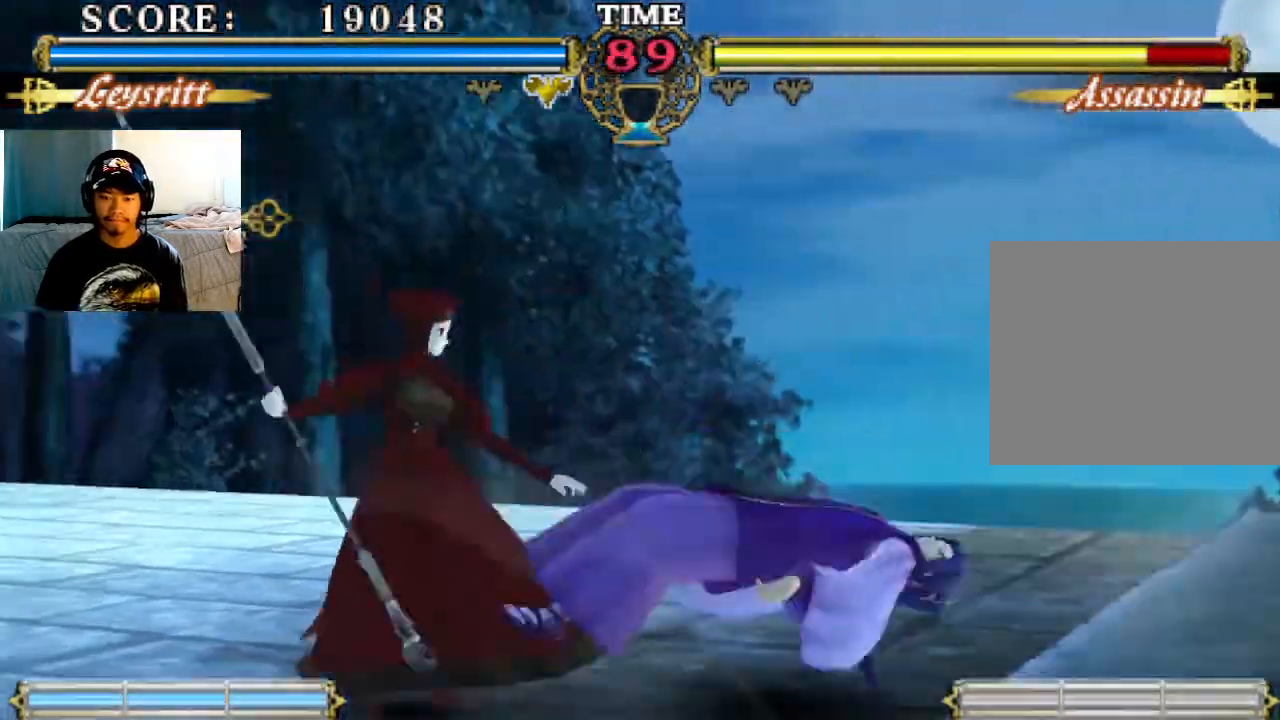
{"buttons": [], "left_stick": "center", "events": []}
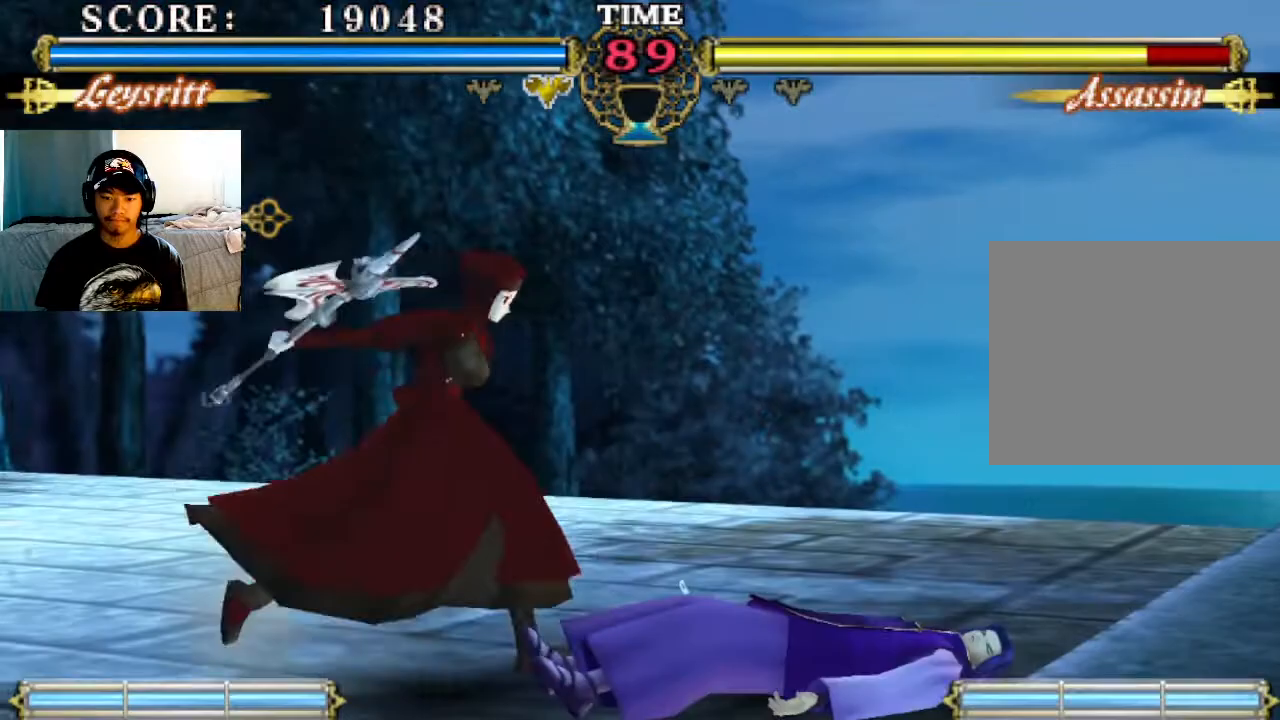
{"buttons": [], "left_stick": "center", "events": []}
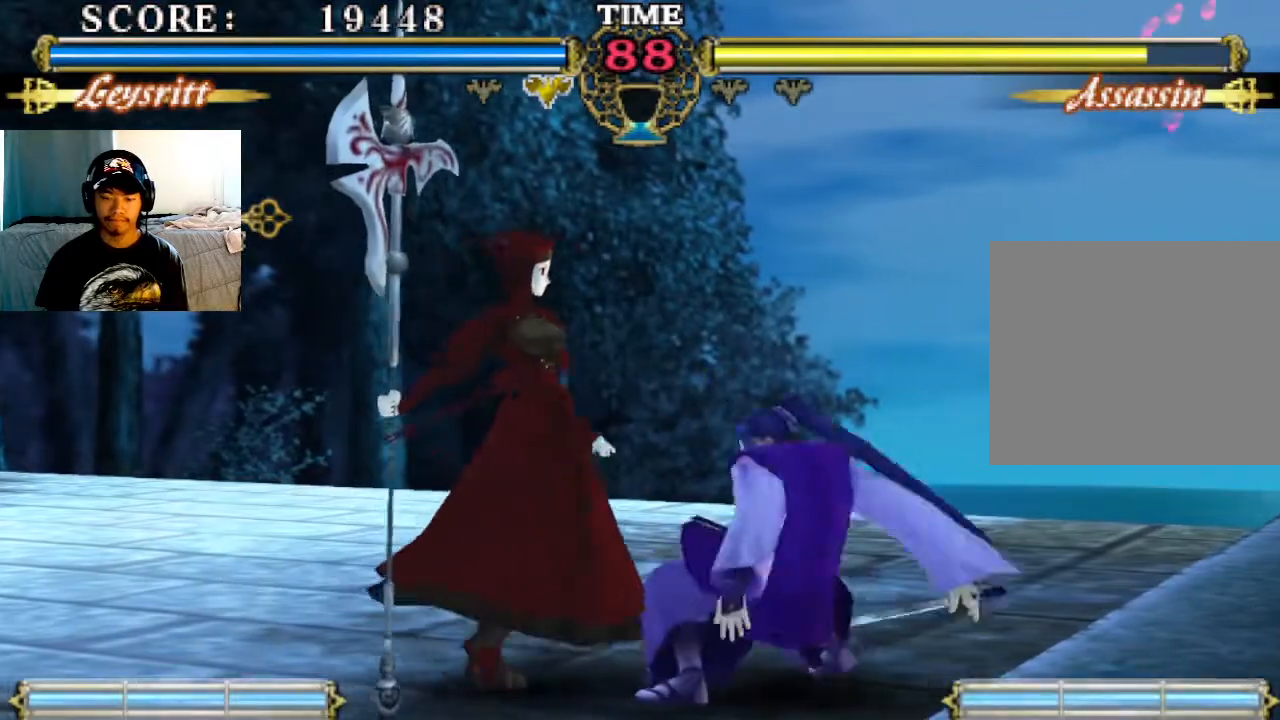
{"buttons": [], "left_stick": "center", "events": [[100, "SQUARE", "down"], [200, "SQUARE", "up"], [267, "TRIANGLE", "down"], [333, "TRIANGLE", "up"]]}
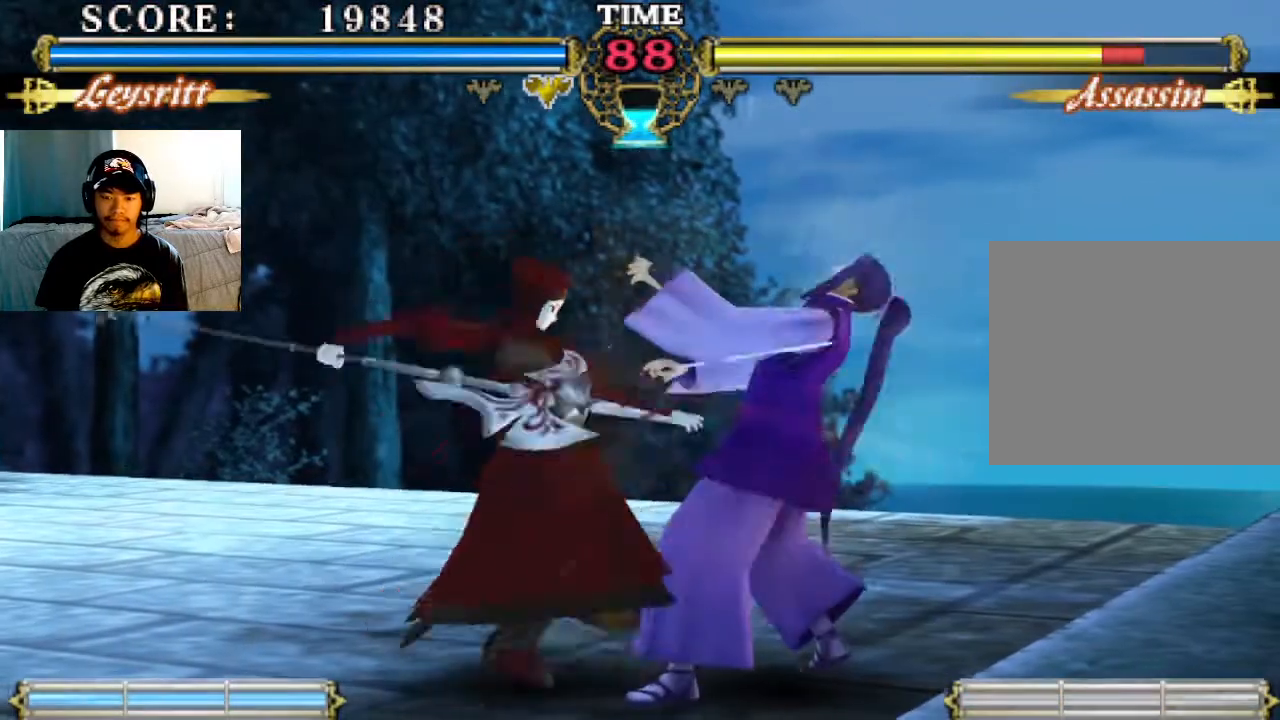
{"buttons": [], "left_stick": "center", "events": [[133, "CIRCLE", "down"], [267, "CIRCLE", "up"]]}
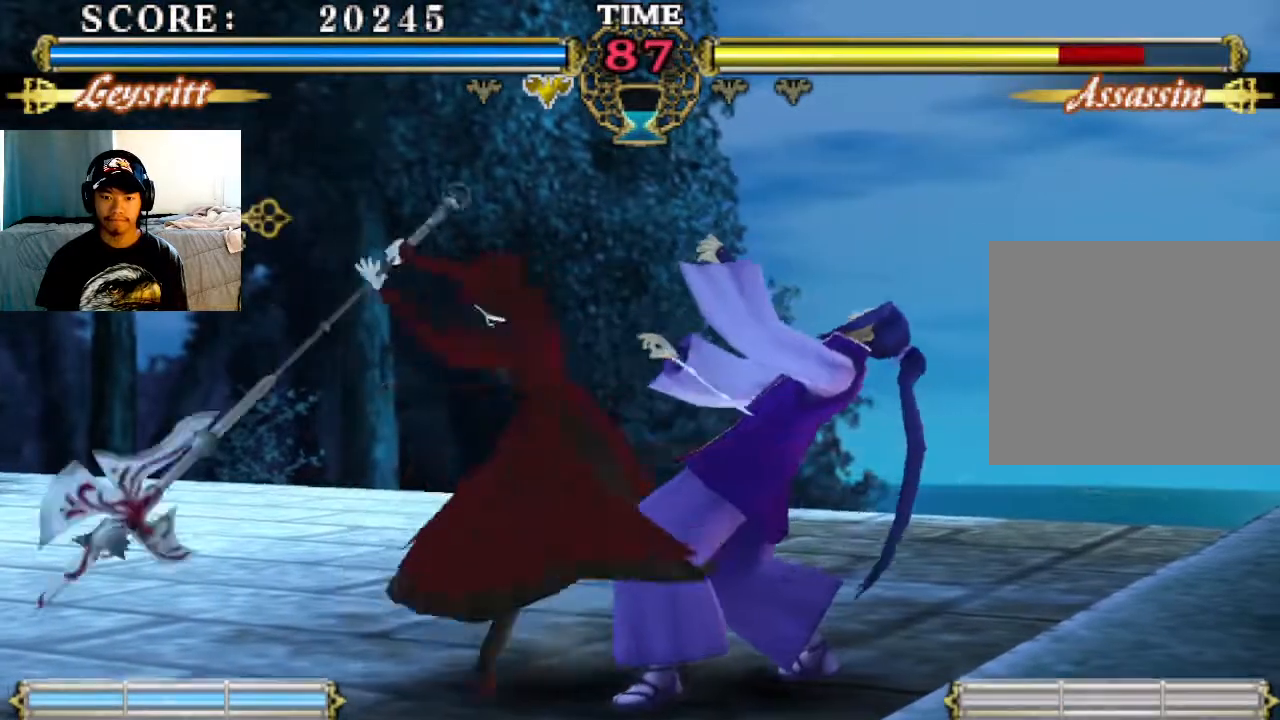
{"buttons": [], "left_stick": "center", "events": [[267, "CIRCLE", "down"], [400, "CIRCLE", "up"]]}
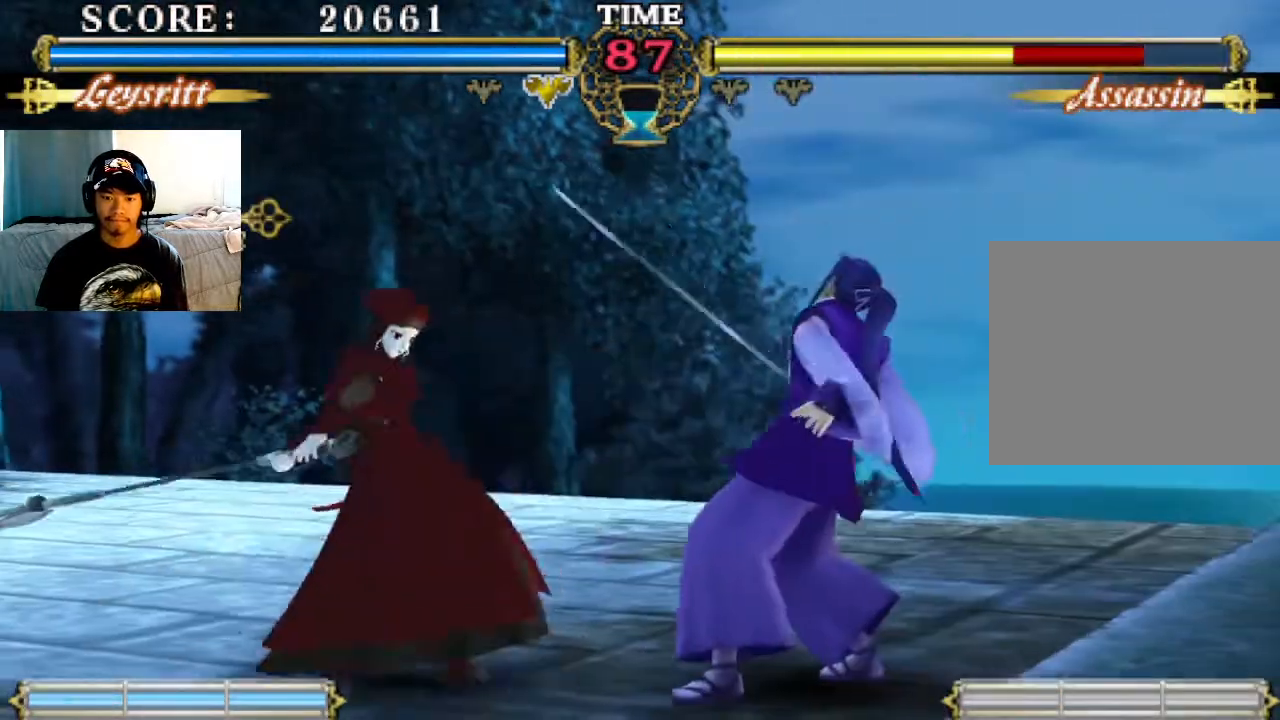
{"buttons": [], "left_stick": "center", "events": [[333, "TRIANGLE", "down"], [400, "TRIANGLE", "up"]]}
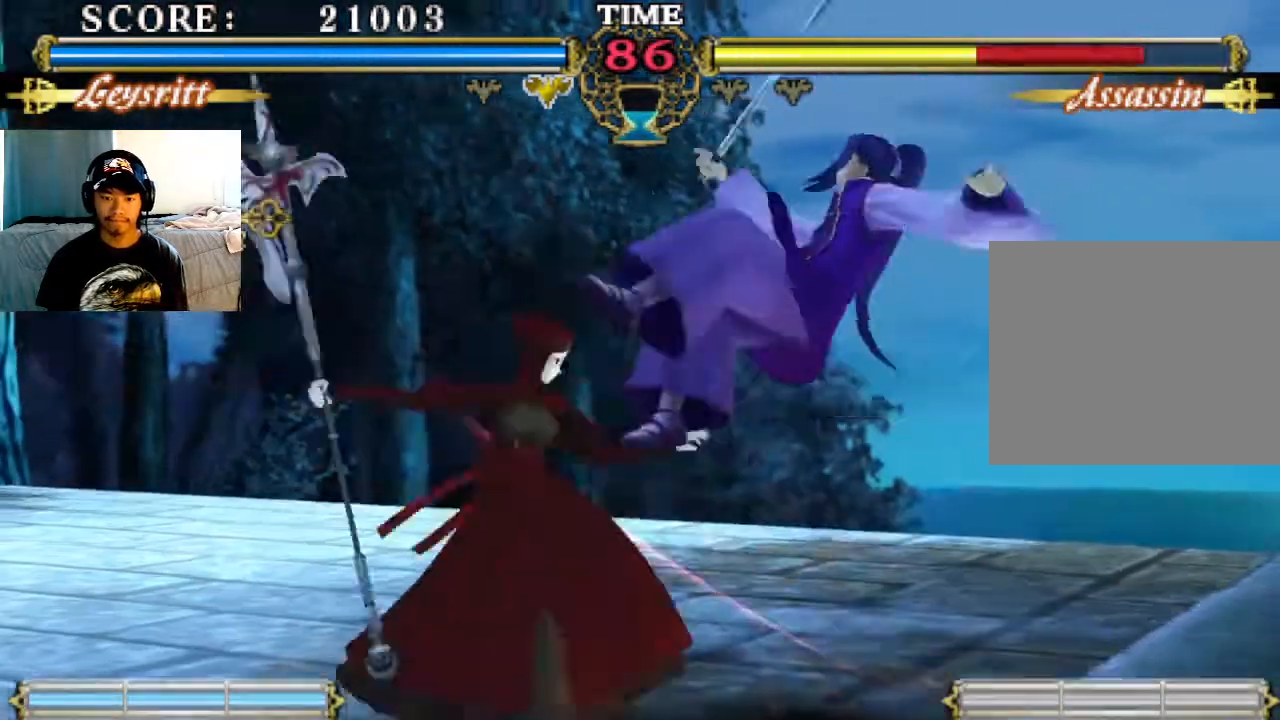
{"buttons": [], "left_stick": "center", "events": []}
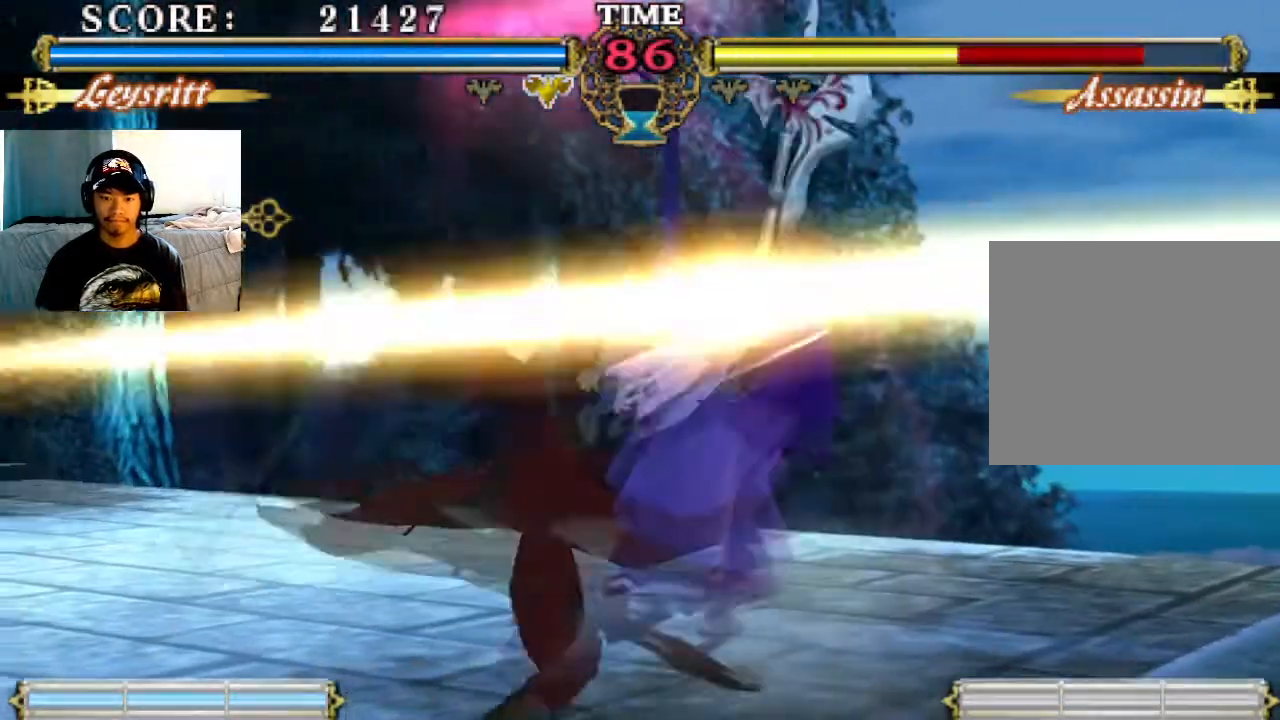
{"buttons": [], "left_stick": "center", "events": []}
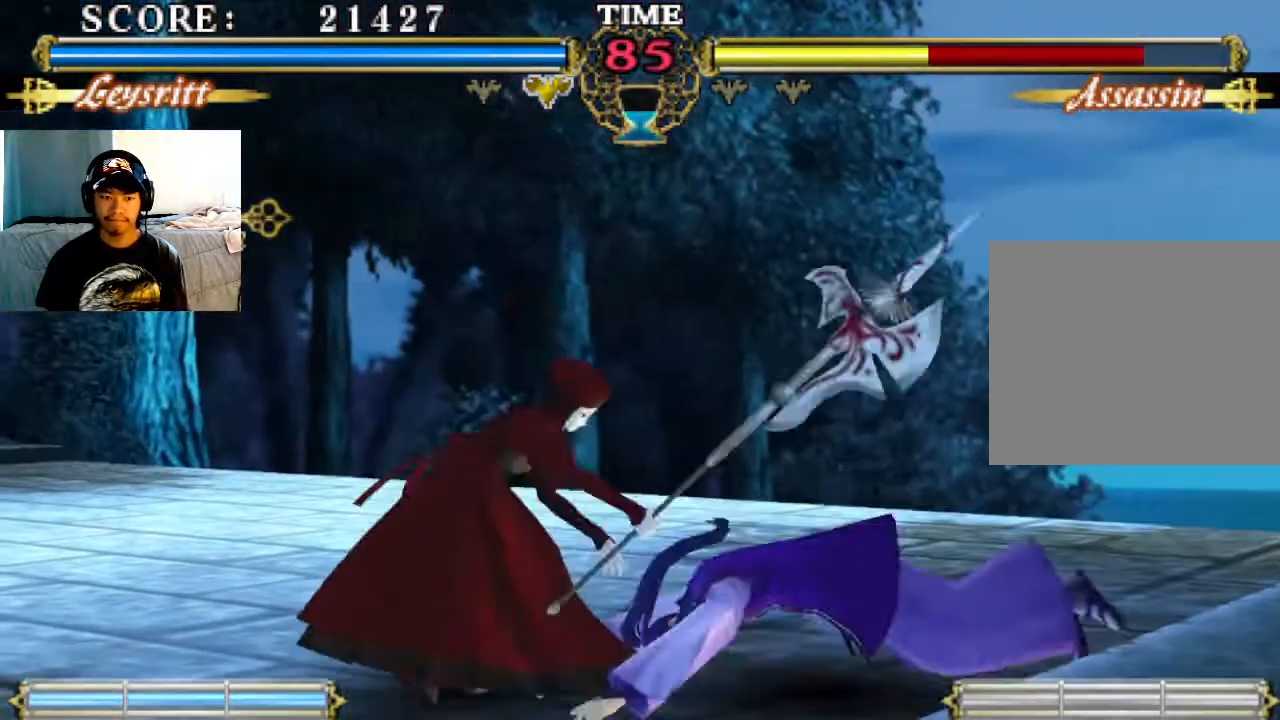
{"buttons": [], "left_stick": "center", "events": []}
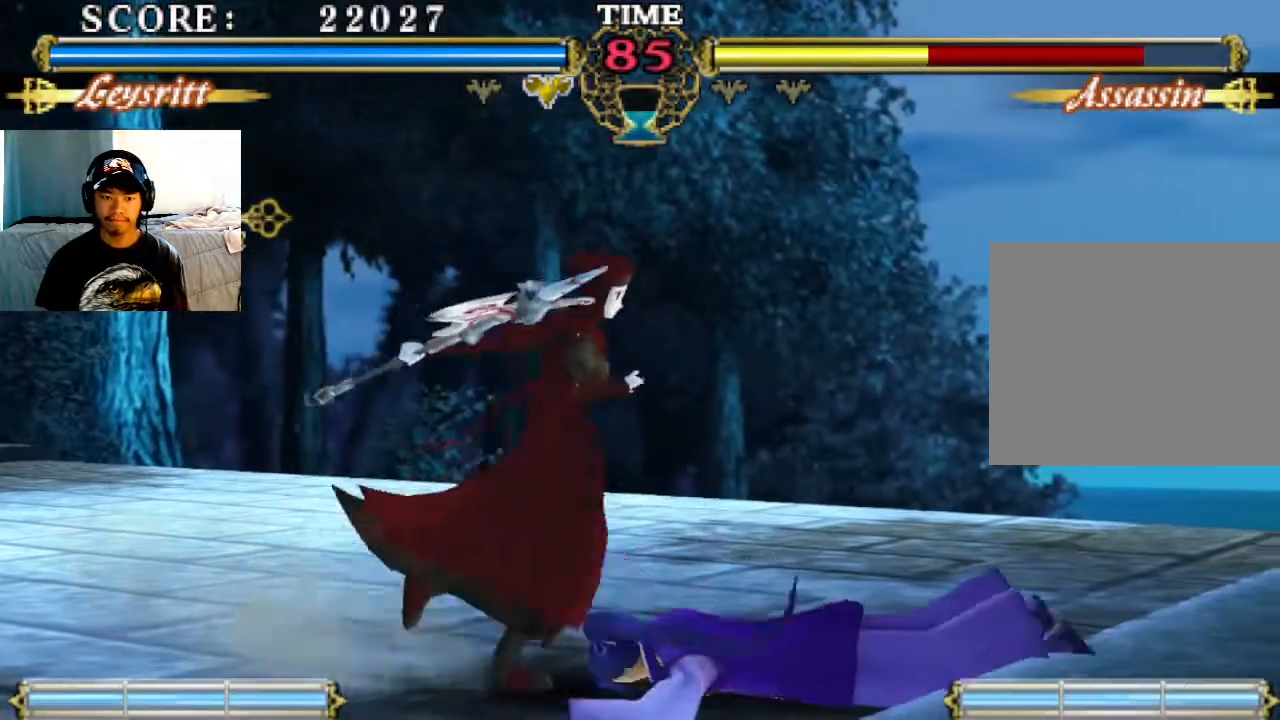
{"buttons": ["SQUARE"], "left_stick": "center", "events": [[400, "SQUARE", "down"]]}
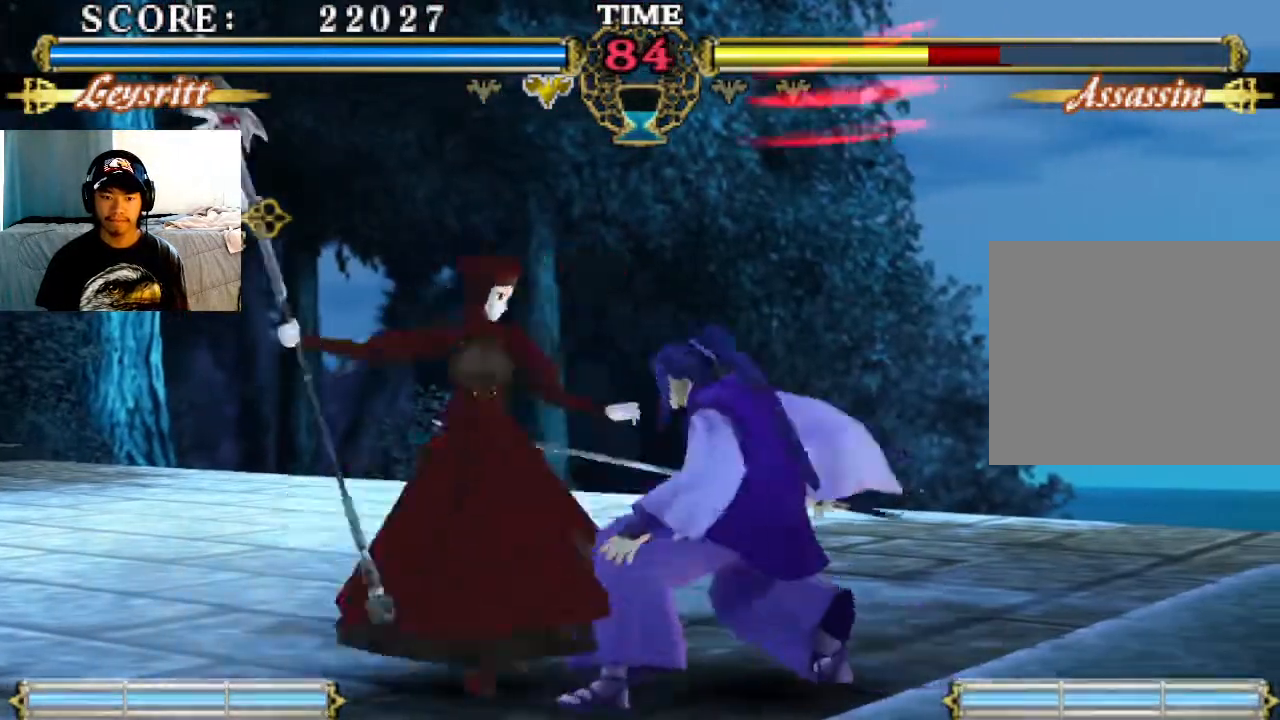
{"buttons": [], "left_stick": "right", "events": [[33, "SQUARE", "up"], [100, "TRIANGLE", "down"], [167, "TRIANGLE", "up"], [300, "left_stick", "down"], [400, "left_stick", "right"]]}
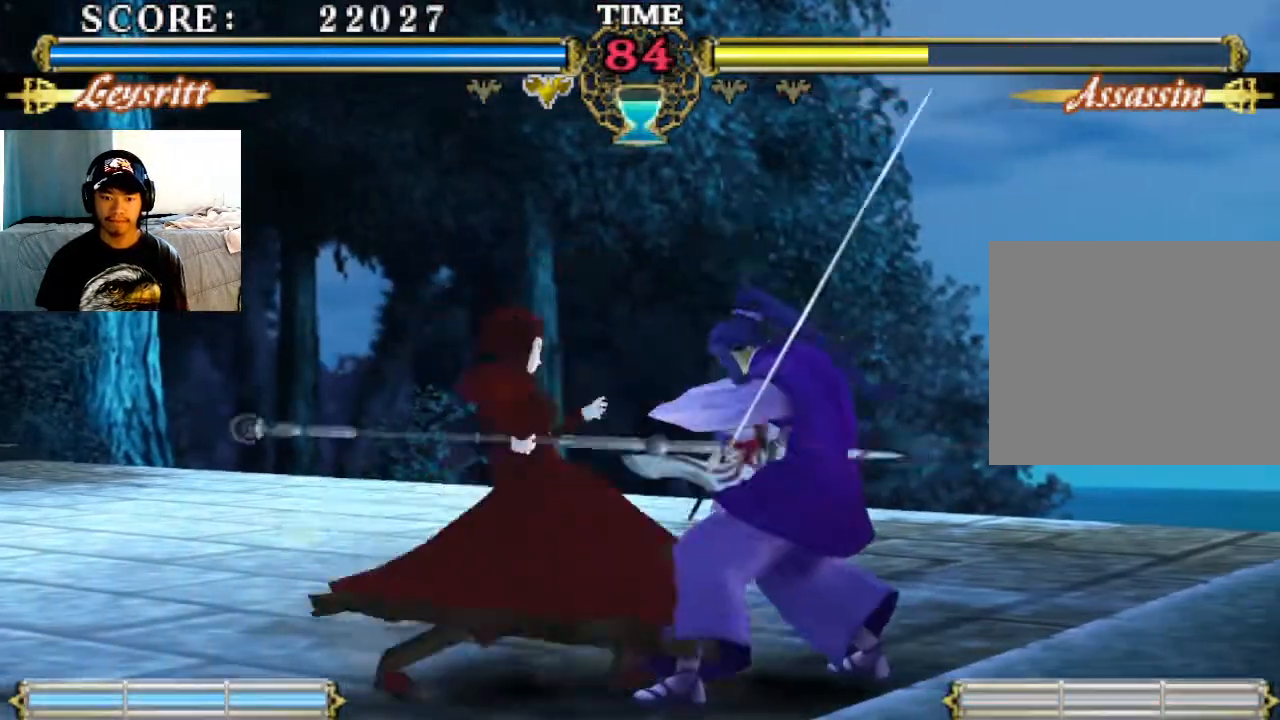
{"buttons": [], "left_stick": "down", "events": [[67, "left_stick", "down"], [200, "left_stick", "center"], [267, "left_stick", "down"]]}
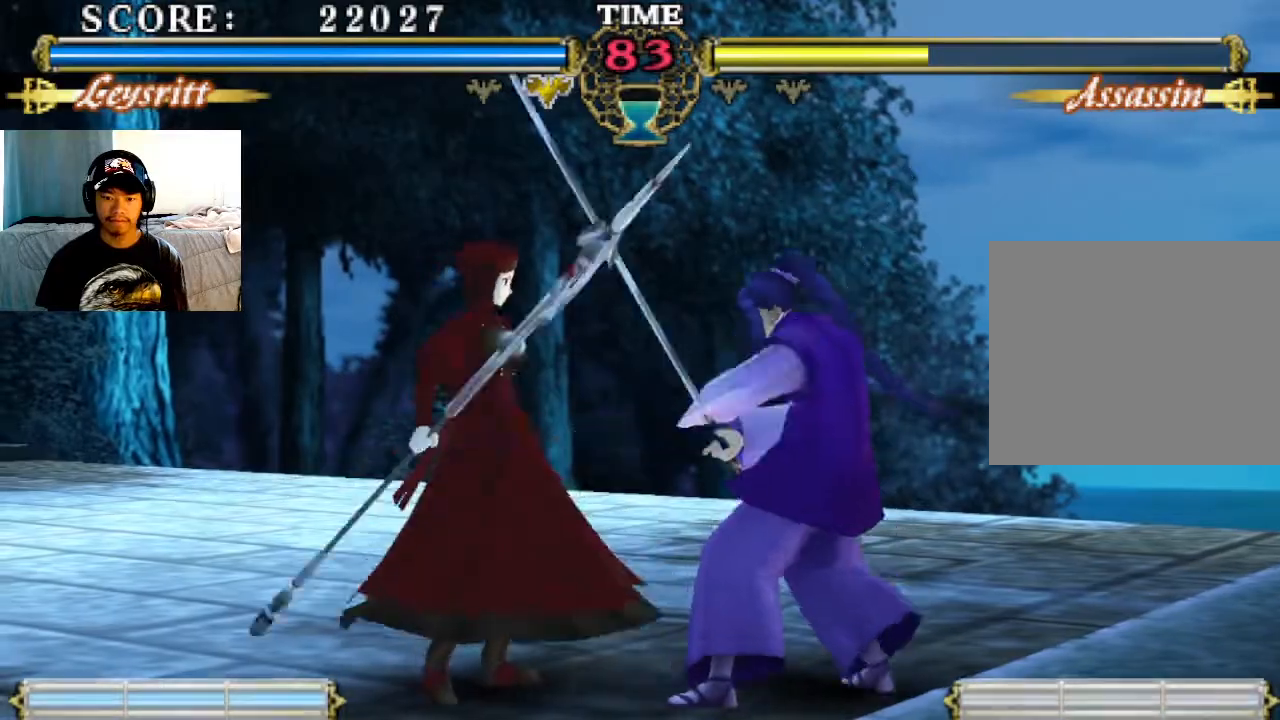
{"buttons": [], "left_stick": "center", "events": [[67, "SQUARE", "down"], [67, "left_stick", "center"], [167, "SQUARE", "up"]]}
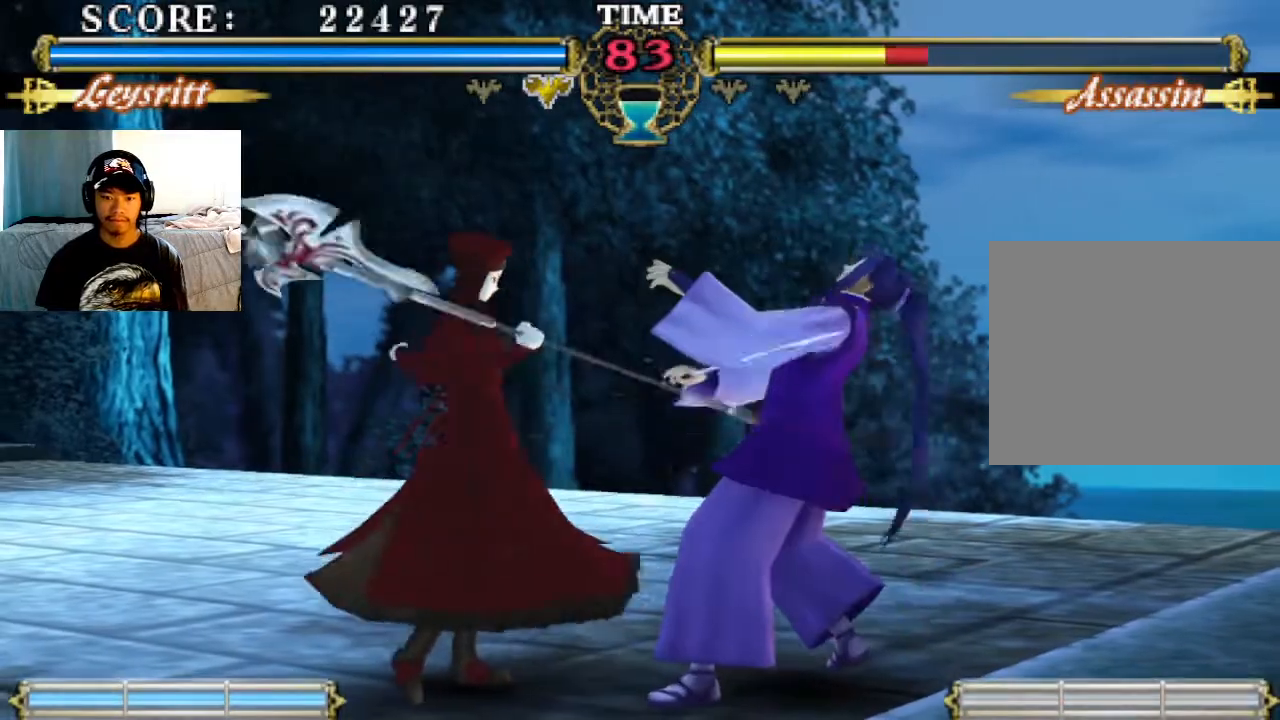
{"buttons": ["TRIANGLE"], "left_stick": "center", "events": [[333, "SQUARE", "down"], [400, "SQUARE", "up"], [500, "TRIANGLE", "down"]]}
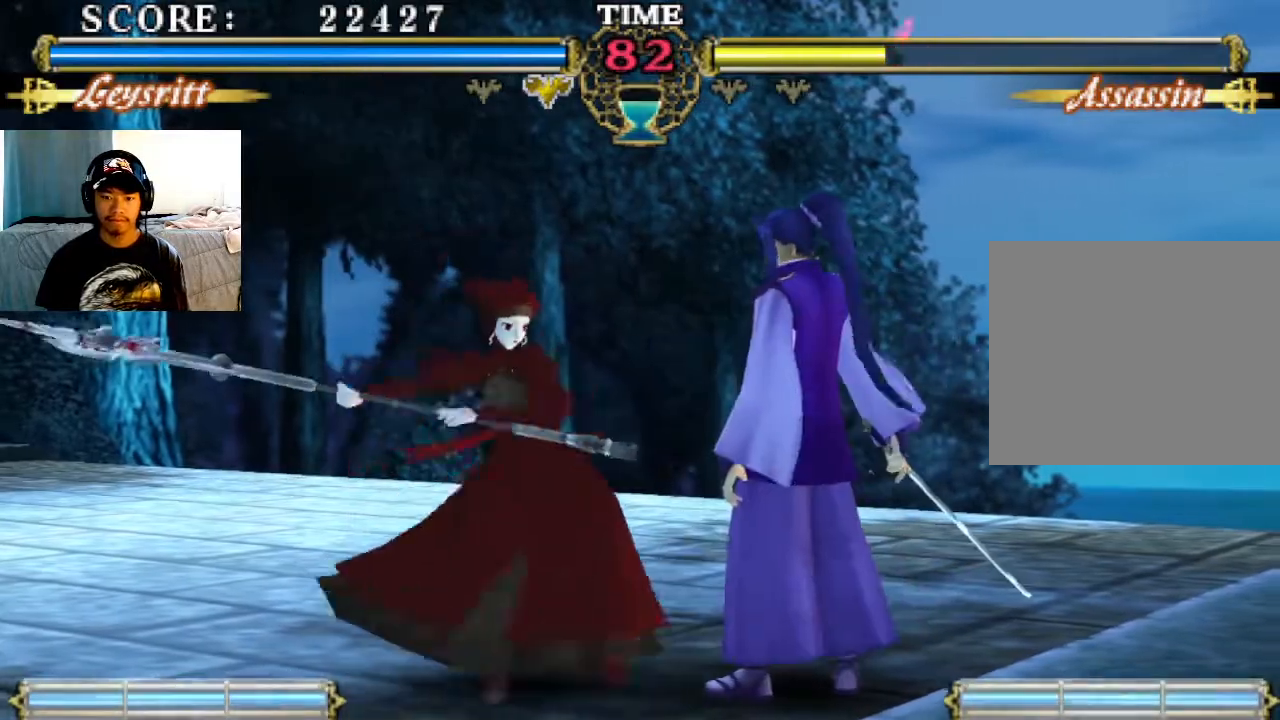
{"buttons": [], "left_stick": "down", "events": [[33, "TRIANGLE", "up"], [267, "left_stick", "down"]]}
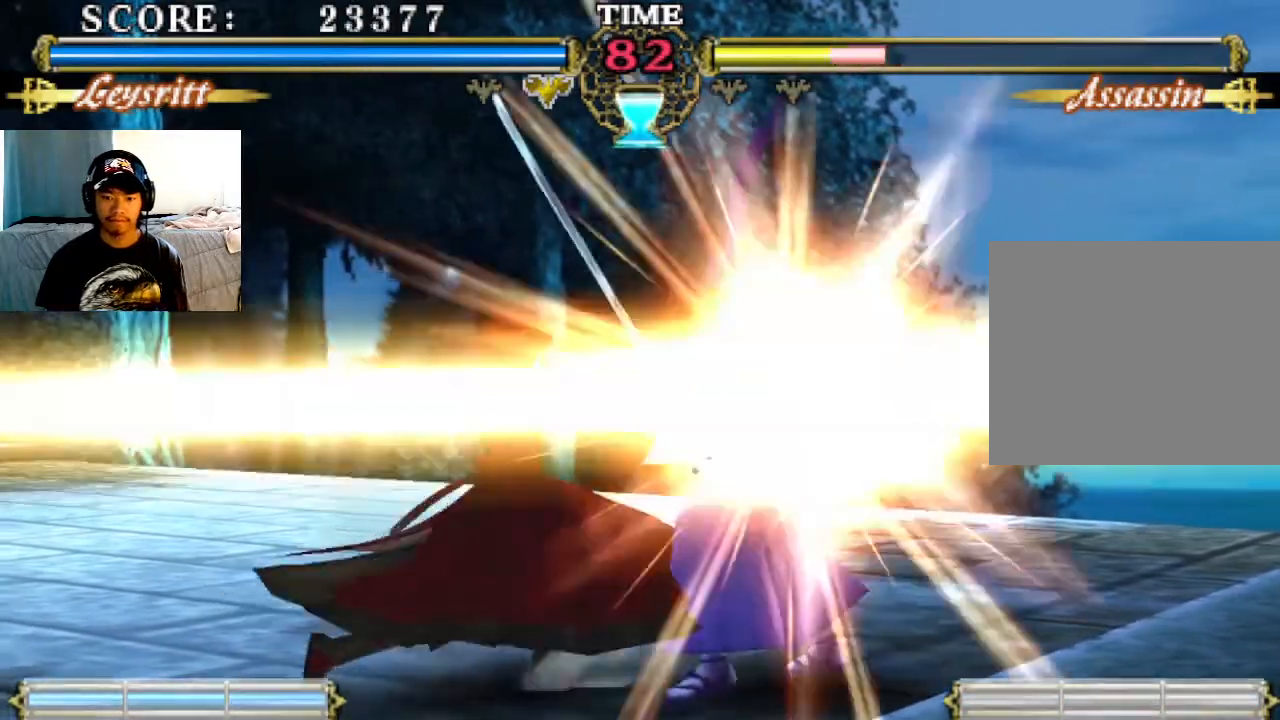
{"buttons": [], "left_stick": "center", "events": [[100, "SQUARE", "down"], [133, "left_stick", "right"], [167, "SQUARE", "up"], [233, "SQUARE", "down"], [233, "left_stick", "center"], [333, "SQUARE", "up"]]}
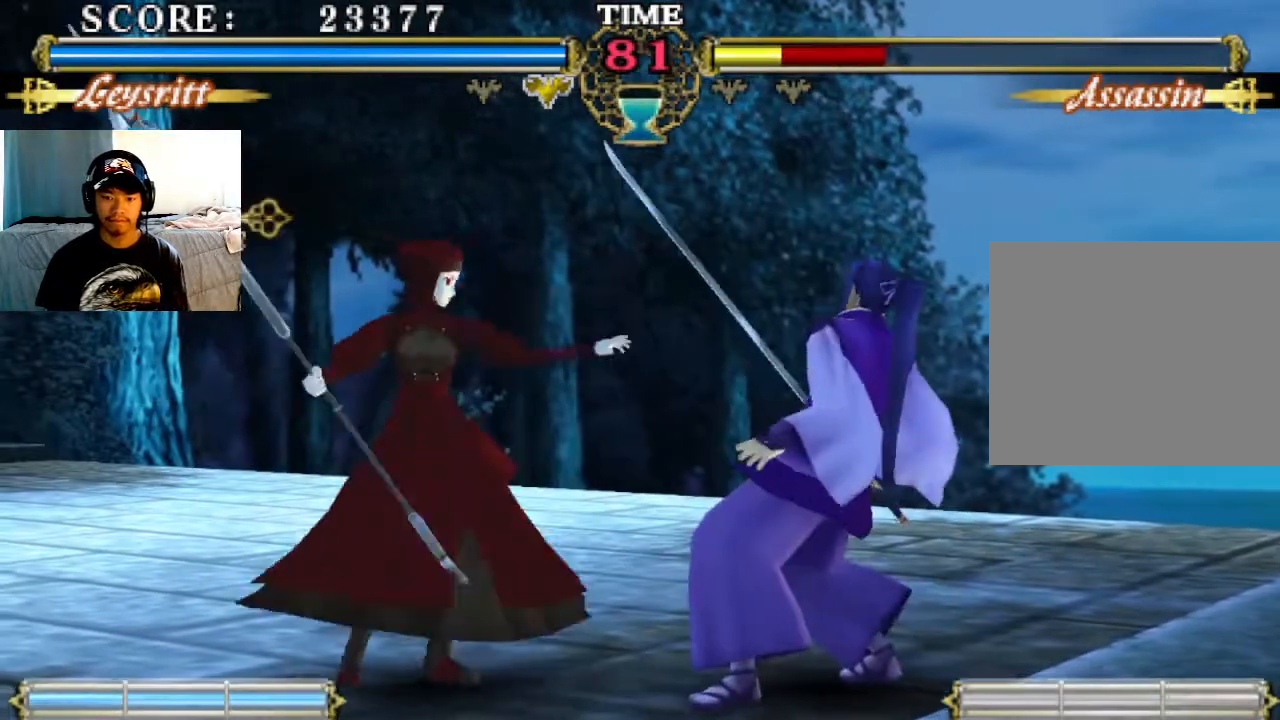
{"buttons": [], "left_stick": "center", "events": [[367, "SQUARE", "down"], [467, "SQUARE", "up"]]}
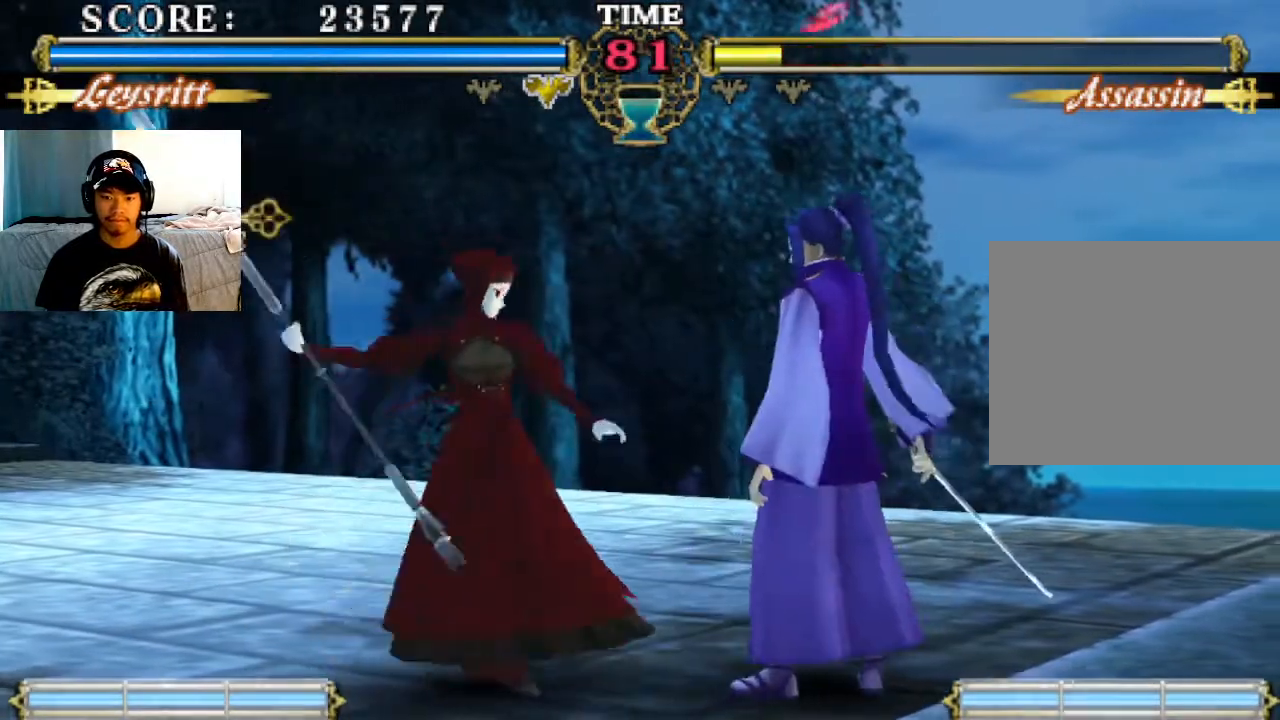
{"buttons": [], "left_stick": "center", "events": []}
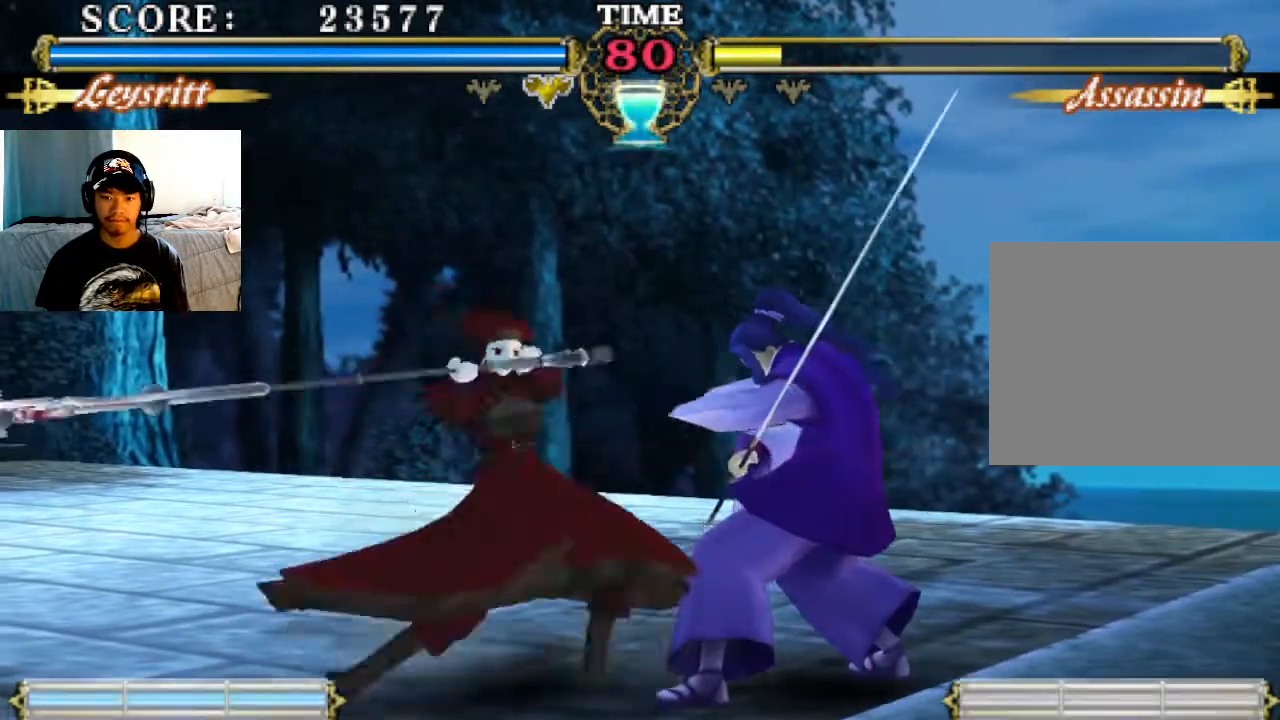
{"buttons": [], "left_stick": "center", "events": [[33, "SQUARE", "down"], [67, "SQUARE", "up"], [167, "SQUARE", "down"], [233, "SQUARE", "up"], [333, "SQUARE", "down"], [400, "SQUARE", "up"]]}